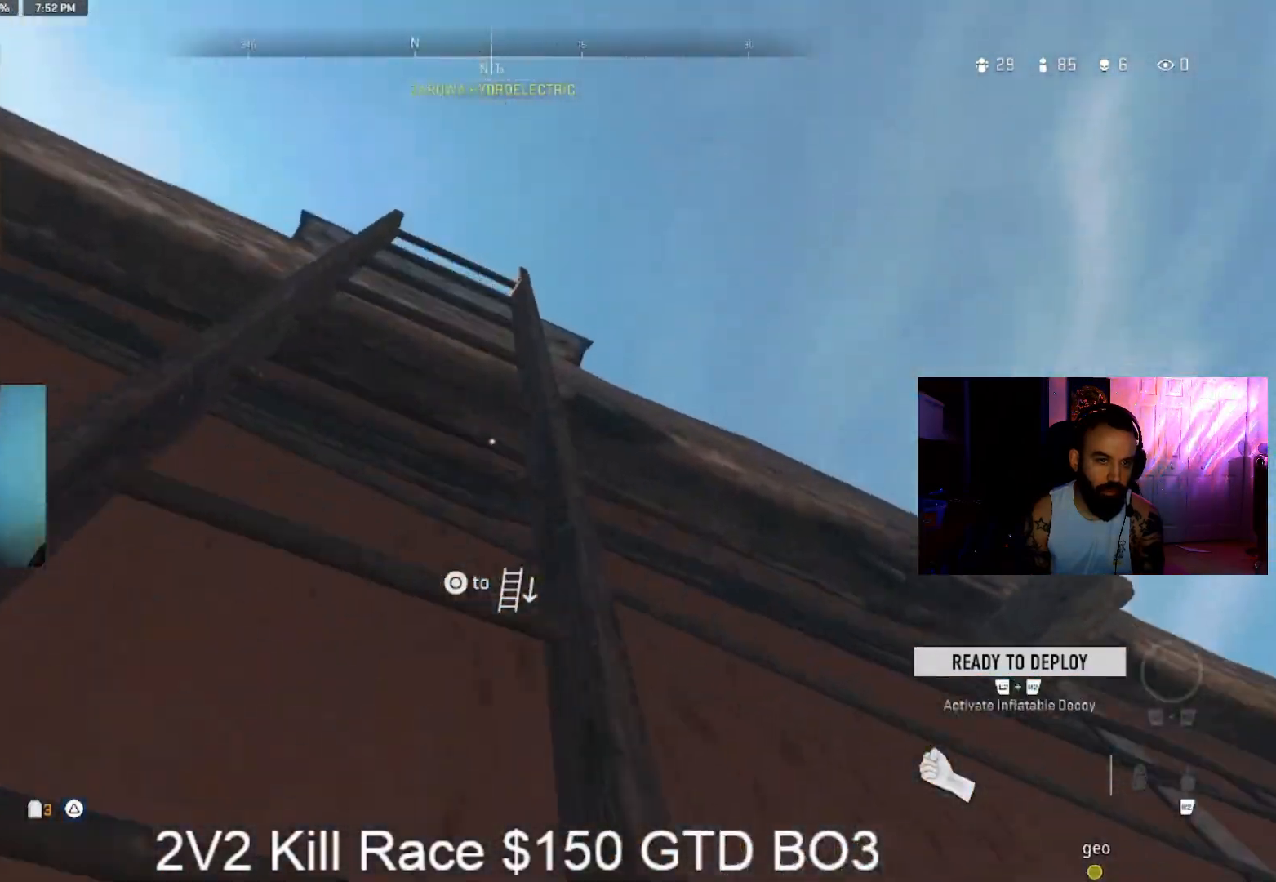
Gameplay with a controller (PlayStation layout); each line is a JSON object with the inputs held at the frame after it (dt_ms = milliseconds from this image to that frame). "events" lists button and stick changes between this image and that frame as [ms after this image, input, new state], when the widget could be followed in between. Not read: L1 R1.
{"dt_ms": 500, "buttons": [], "left_stick": "up", "right_stick": "down-left", "events": [[267, "right_stick", "down-left"], [367, "right_stick", "center"], [500, "right_stick", "down-left"]]}
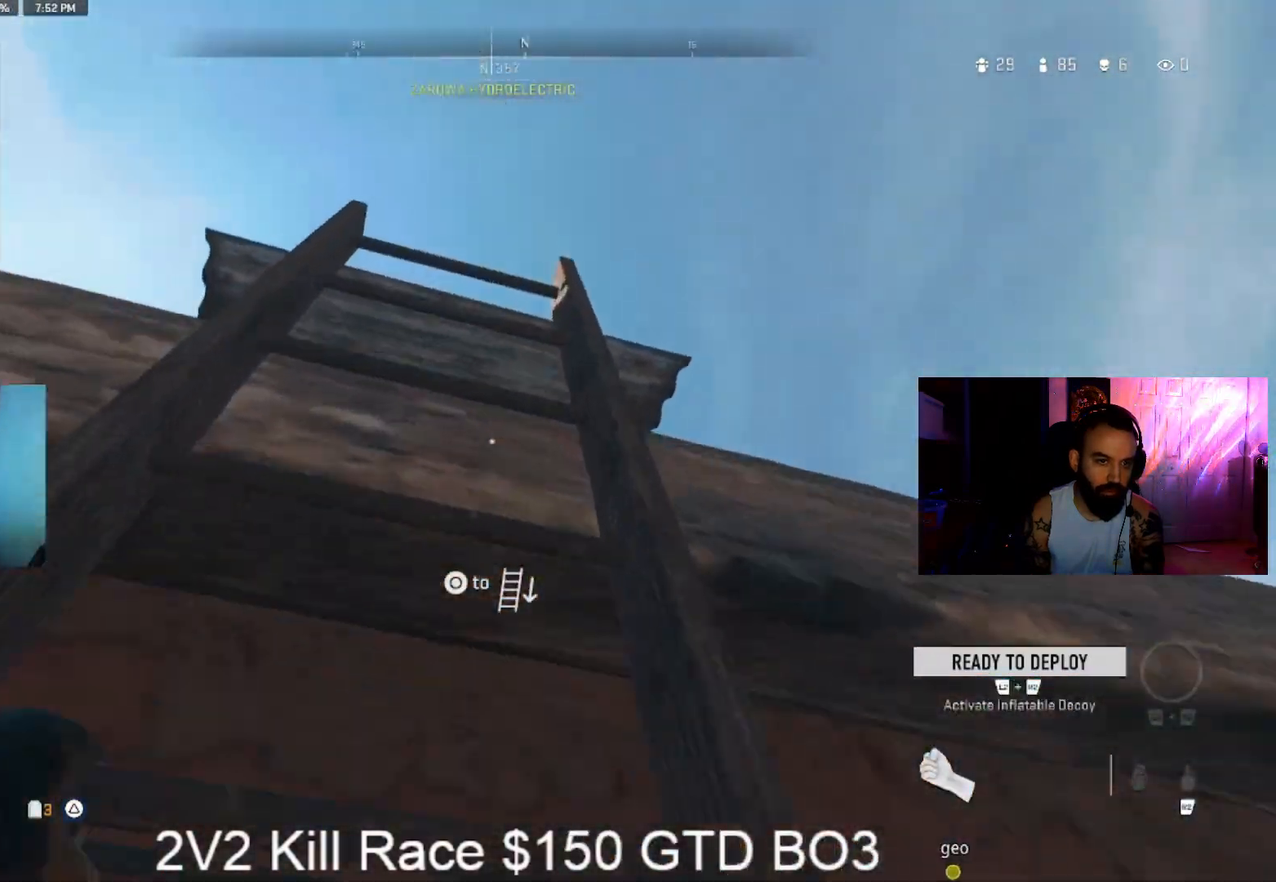
{"dt_ms": 500, "buttons": [], "left_stick": "up", "right_stick": "down", "events": [[133, "right_stick", "center"], [233, "right_stick", "down-left"], [367, "right_stick", "center"], [467, "right_stick", "down"]]}
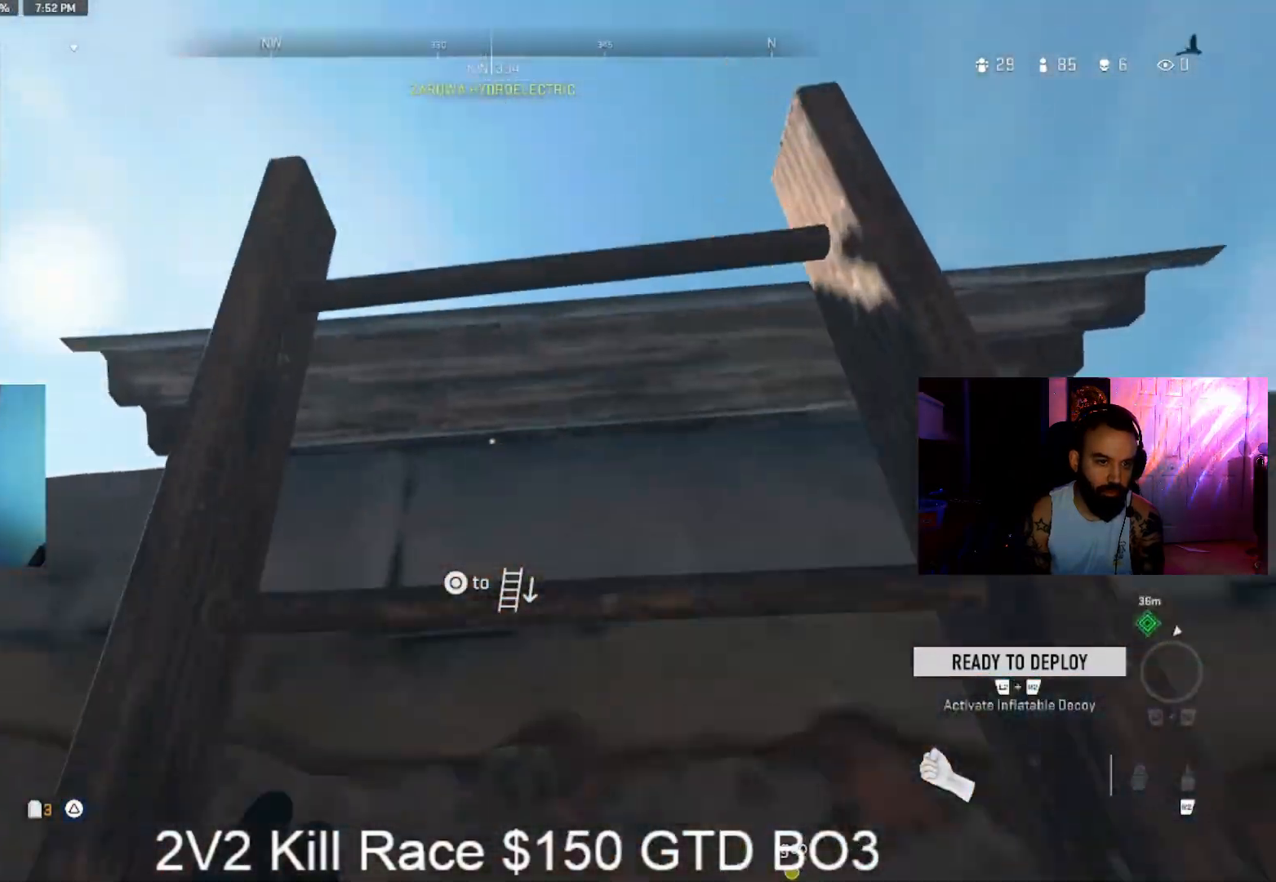
{"dt_ms": 500, "buttons": ["L3"], "left_stick": "up", "right_stick": "center", "events": [[367, "right_stick", "center"], [400, "L3", "down"]]}
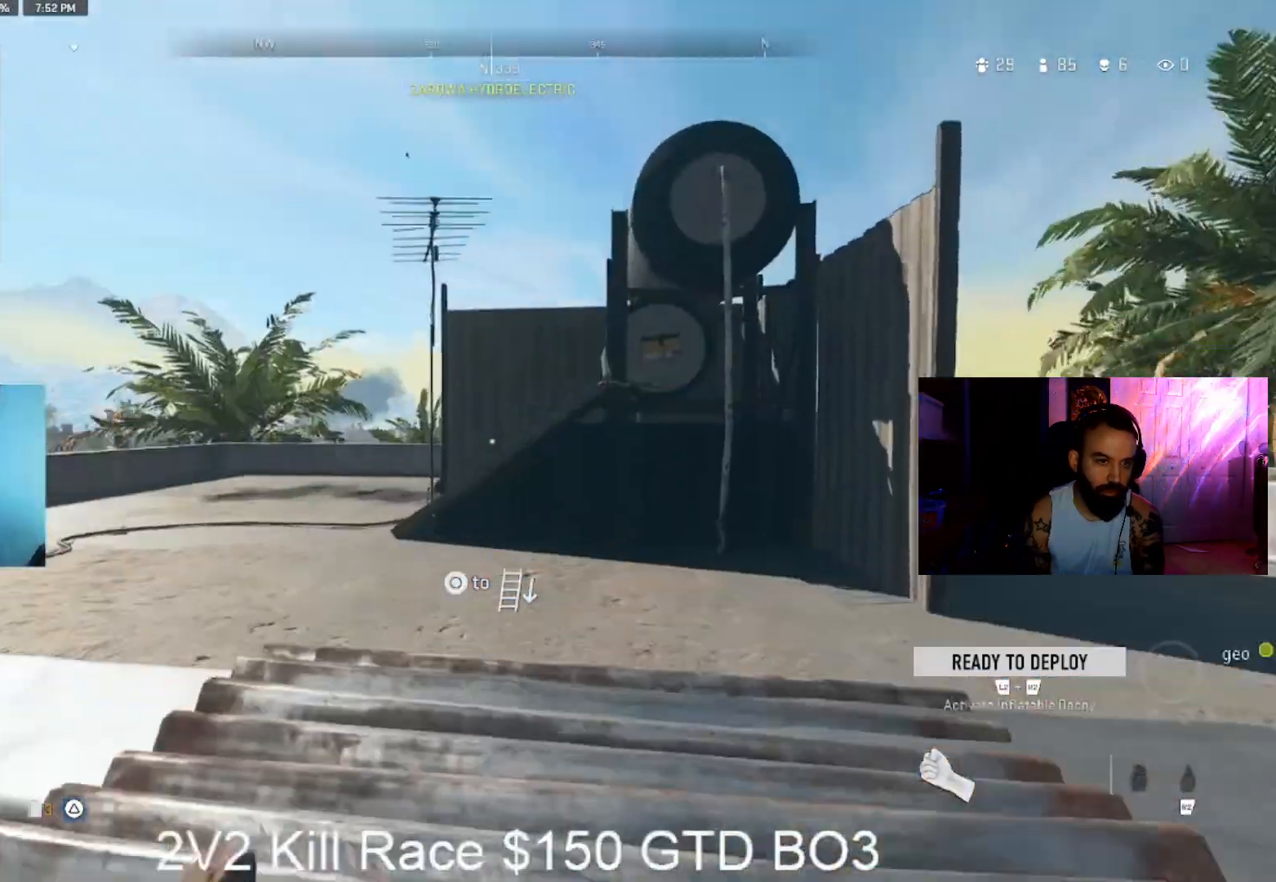
{"dt_ms": 500, "buttons": ["L3"], "left_stick": "up", "right_stick": "right", "events": [[167, "right_stick", "down-left"], [333, "right_stick", "center"], [400, "L3", "up"], [400, "right_stick", "right"], [467, "L3", "down"]]}
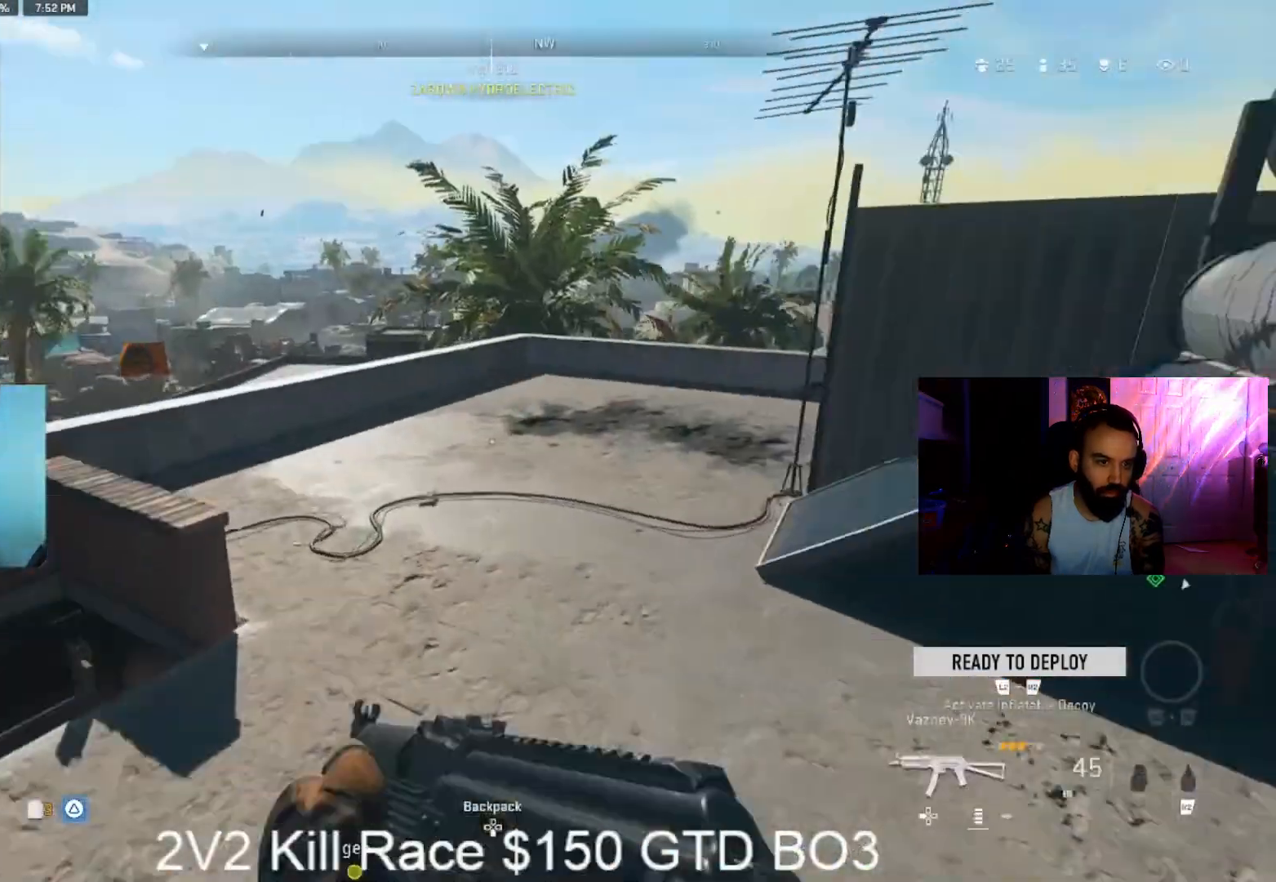
{"dt_ms": 1000, "buttons": ["CIRCLE"], "left_stick": "right", "right_stick": "up", "events": [[67, "L3", "up"], [133, "left_stick", "up-left"], [133, "right_stick", "center"], [167, "L3", "down"], [300, "L3", "up"], [367, "right_stick", "right"], [400, "CROSS", "down"], [433, "right_stick", "center"], [533, "CROSS", "up"], [533, "left_stick", "right"], [533, "right_stick", "left"], [833, "CIRCLE", "down"], [900, "right_stick", "center"], [1000, "right_stick", "up"]]}
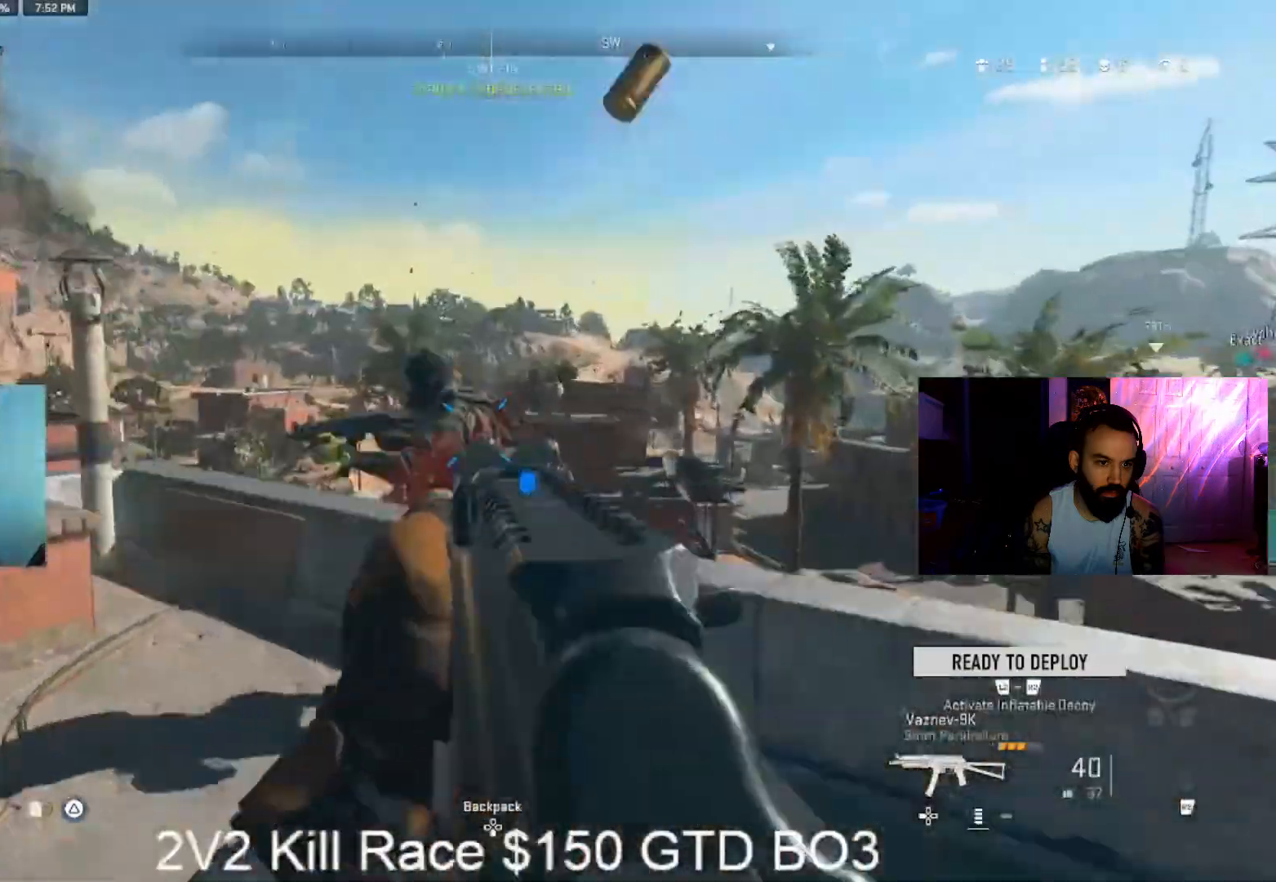
{"dt_ms": 500, "buttons": ["CIRCLE"], "left_stick": "right", "right_stick": "up", "events": [[67, "right_stick", "up-left"], [200, "right_stick", "center"], [400, "right_stick", "up"]]}
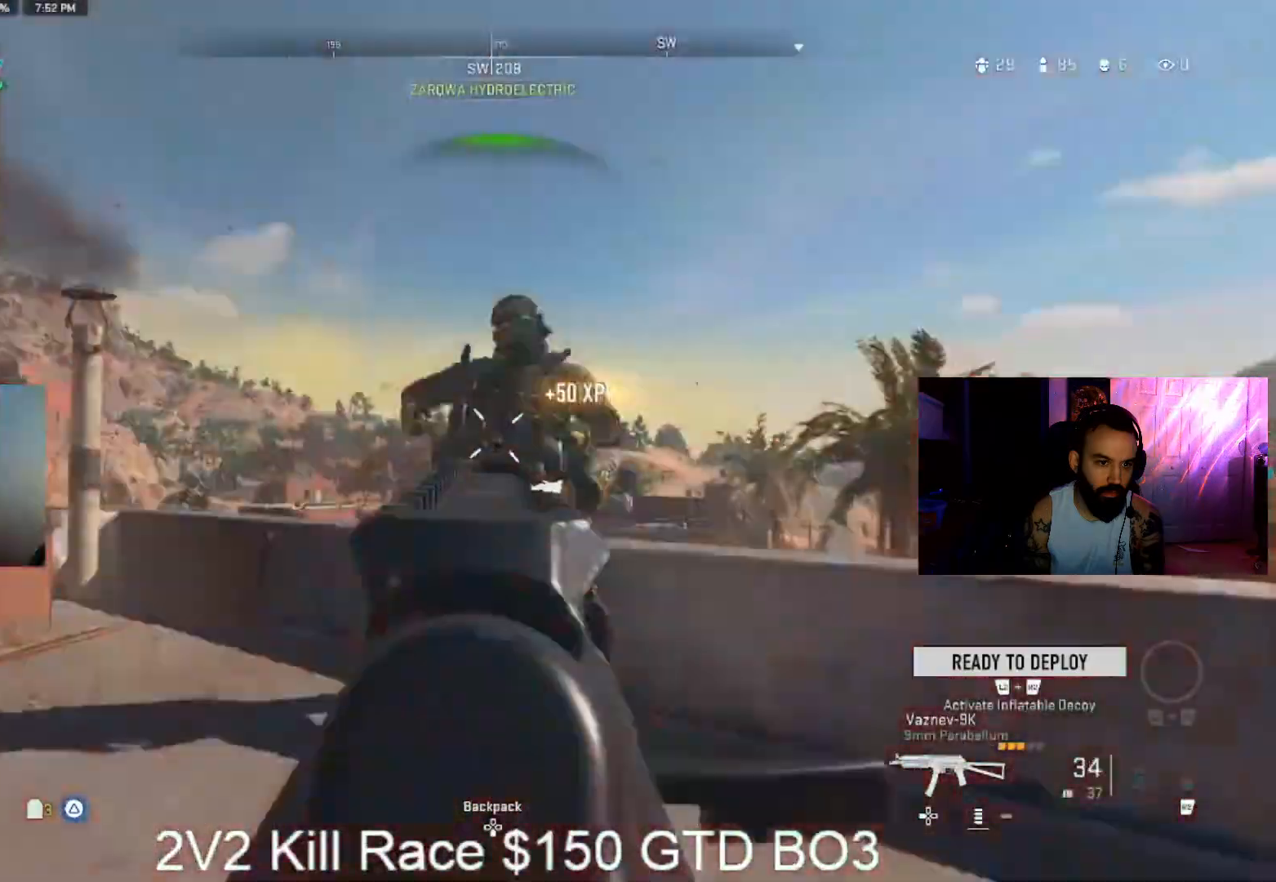
{"dt_ms": 500, "buttons": [], "left_stick": "down-left", "right_stick": "left", "events": [[33, "CIRCLE", "up"], [33, "left_stick", "up"], [33, "right_stick", "left"], [67, "L3", "down"], [167, "L3", "up"], [167, "left_stick", "up-right"], [333, "left_stick", "down-left"]]}
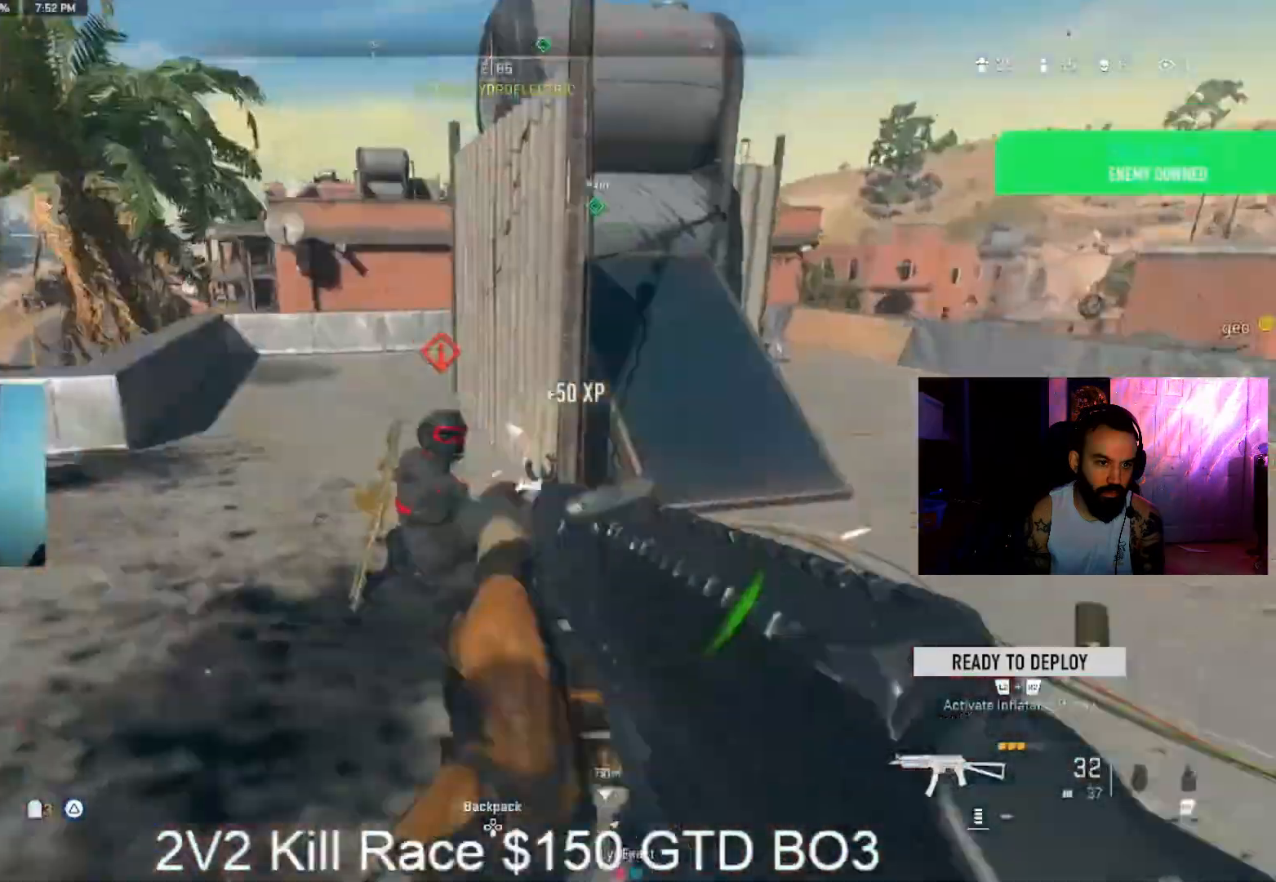
{"dt_ms": 500, "buttons": [], "left_stick": "up-left", "right_stick": "up"}
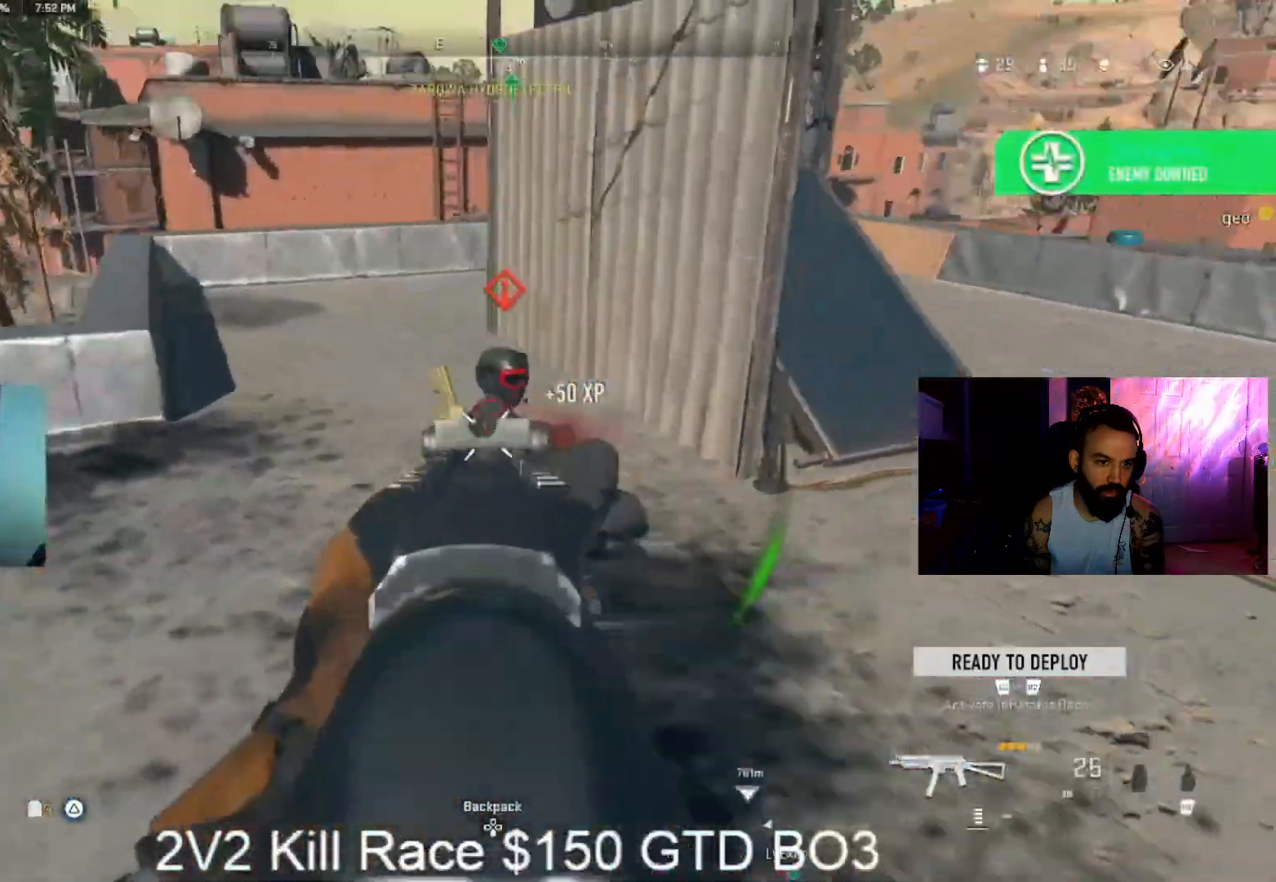
{"dt_ms": 500, "buttons": ["L3"], "left_stick": "up", "right_stick": "right", "events": [[67, "right_stick", "up-right"], [167, "right_stick", "center"], [300, "CIRCLE", "down"], [300, "L3", "down"], [300, "left_stick", "up"], [300, "right_stick", "right"], [500, "CIRCLE", "up"]]}
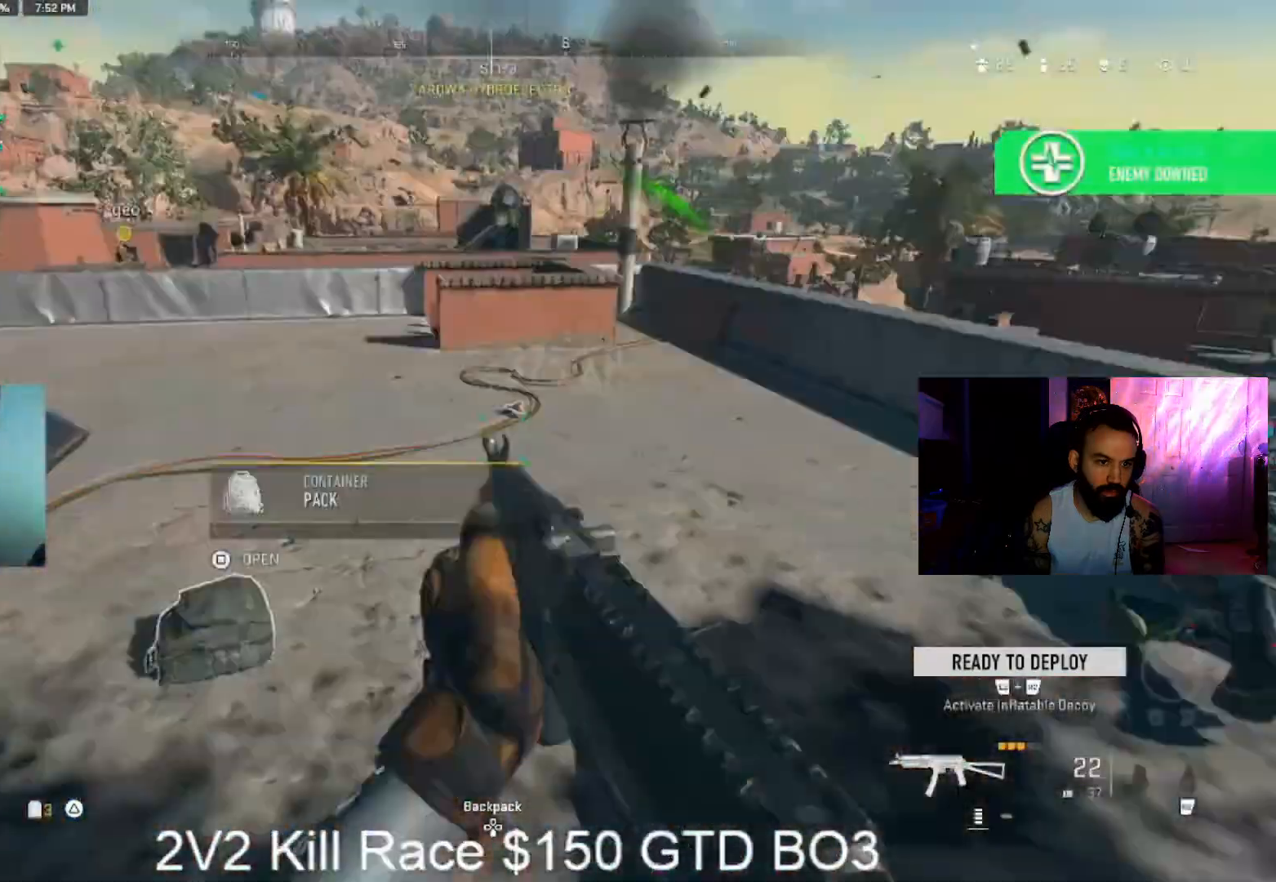
{"dt_ms": 500, "buttons": [], "left_stick": "right", "right_stick": "up", "events": [[67, "L3", "up"], [67, "left_stick", "up-left"], [167, "left_stick", "down-left"], [167, "right_stick", "center"], [233, "left_stick", "down-right"], [233, "right_stick", "right"], [400, "left_stick", "right"], [433, "right_stick", "up"]]}
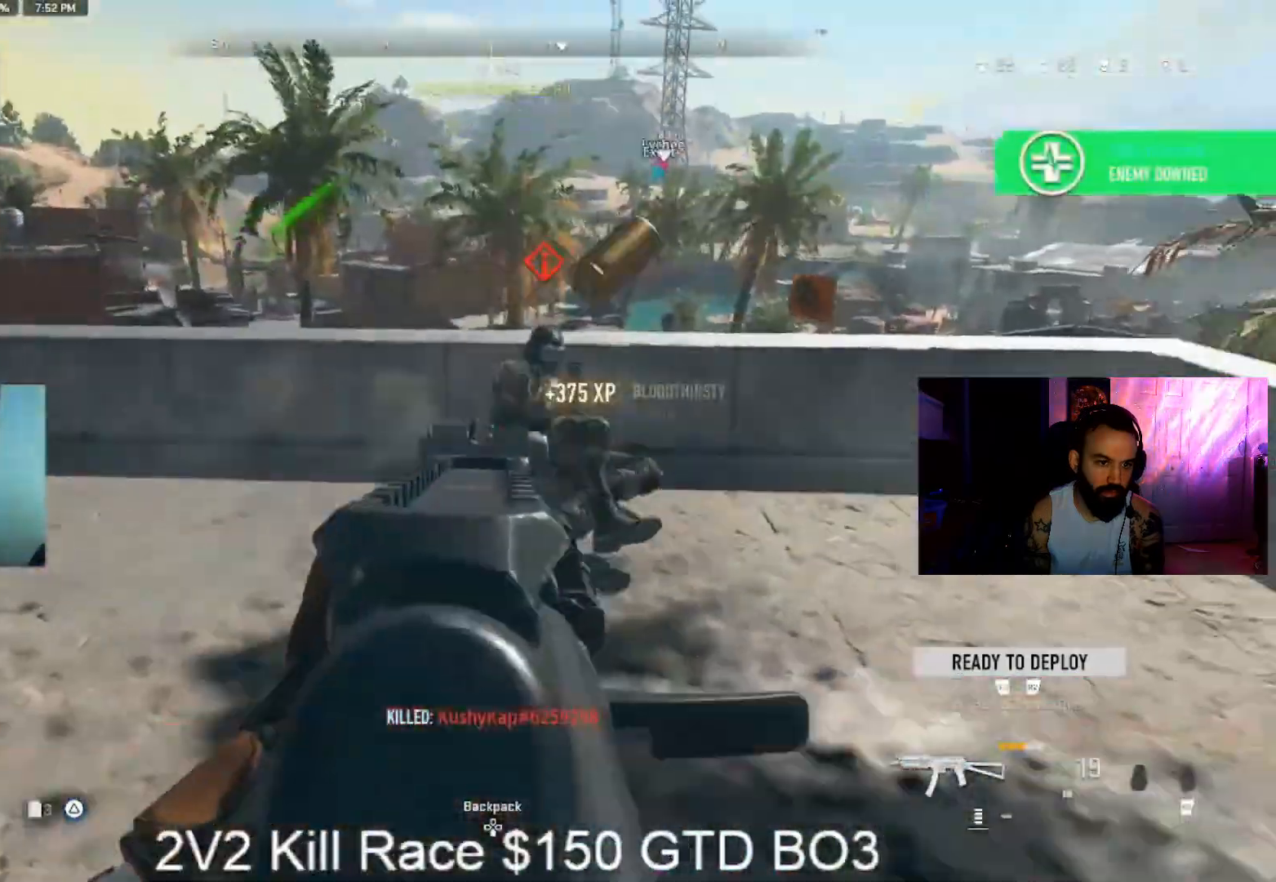
{"dt_ms": 500, "buttons": ["L3"], "left_stick": "up", "right_stick": "left", "events": [[167, "right_stick", "center"], [333, "left_stick", "up"], [433, "L3", "down"], [433, "right_stick", "left"]]}
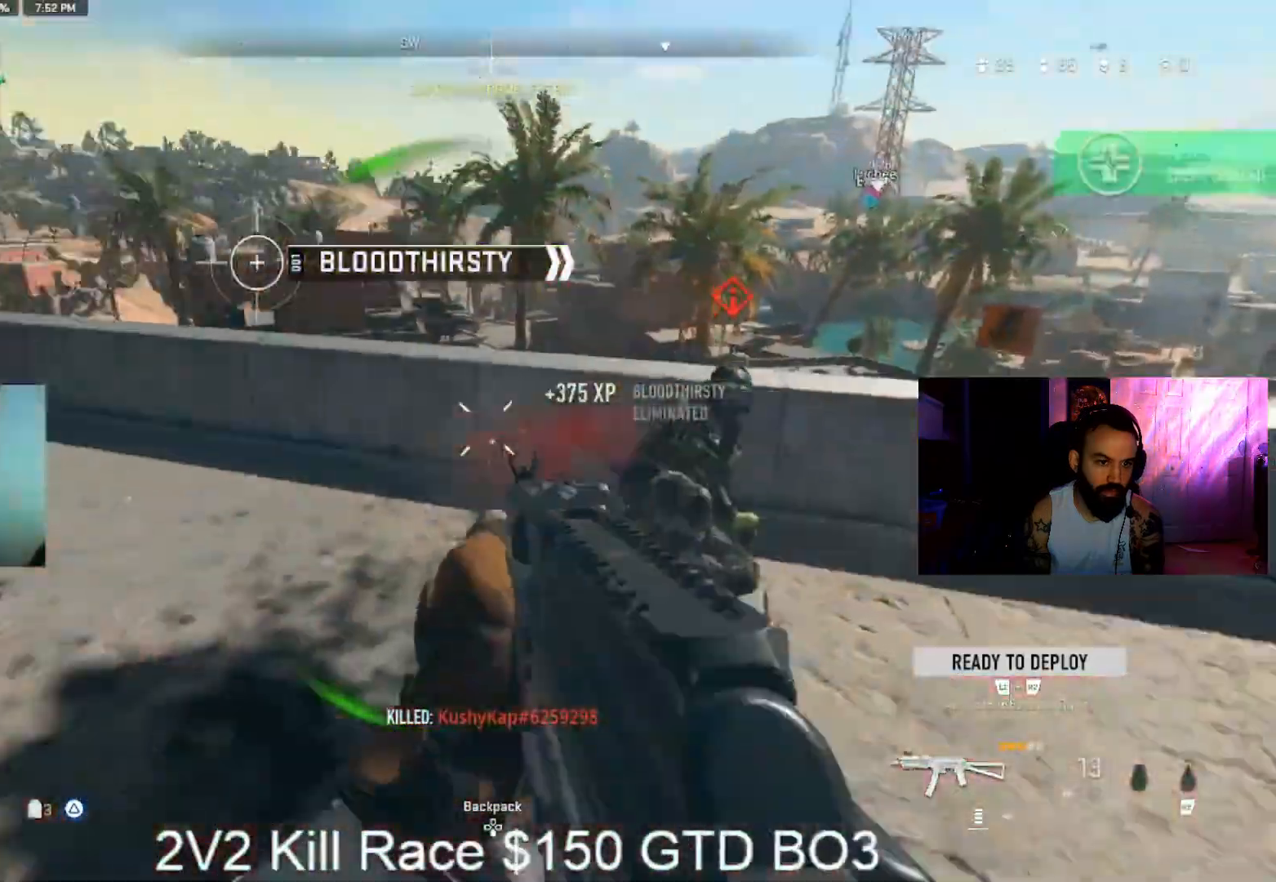
{"dt_ms": 500, "buttons": [], "left_stick": "up-left", "right_stick": "left", "events": [[67, "L3", "up"], [67, "left_stick", "up-left"], [133, "L3", "down"], [167, "right_stick", "up-left"], [200, "left_stick", "up"], [333, "right_stick", "center"], [400, "right_stick", "left"], [467, "L3", "up"], [467, "left_stick", "up-left"]]}
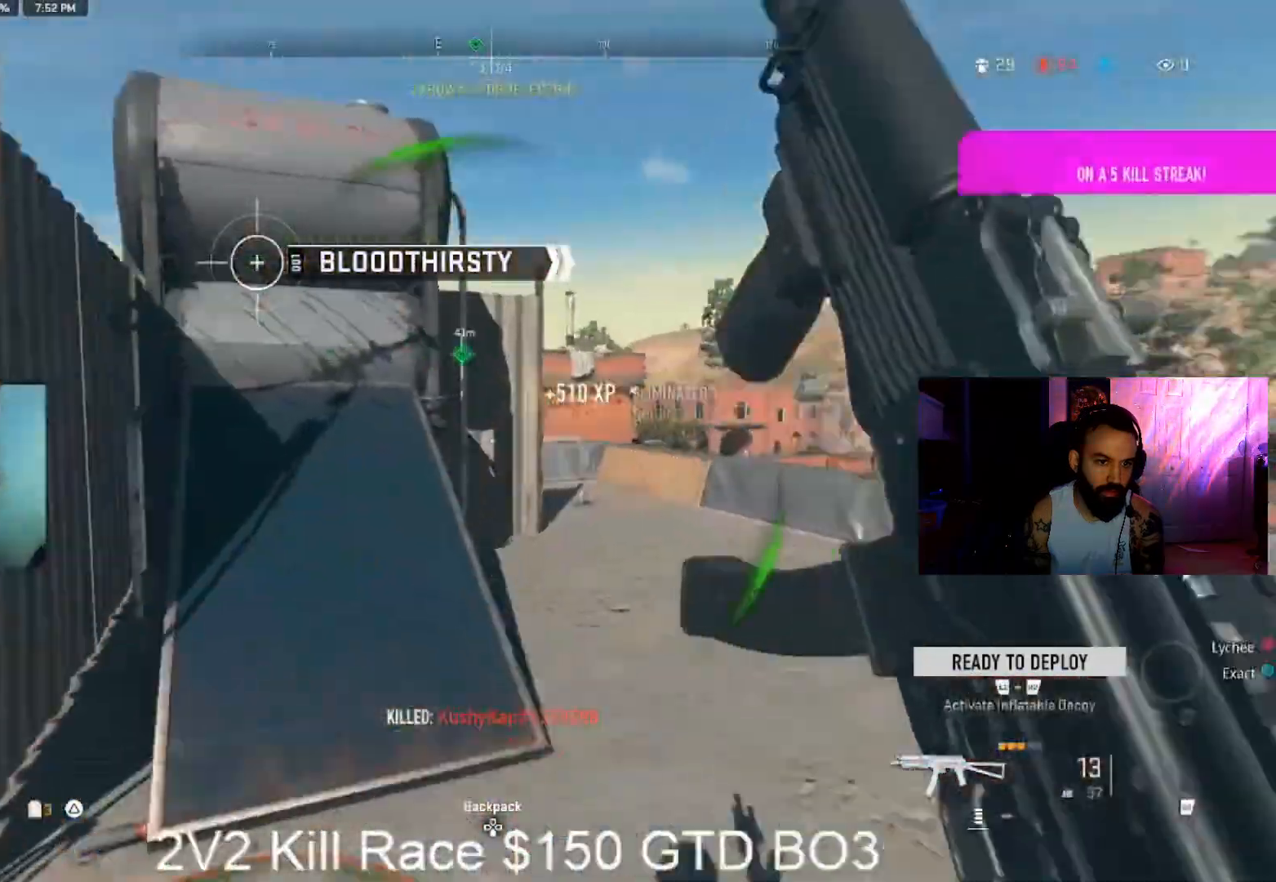
{"dt_ms": 500, "buttons": [], "left_stick": "center", "right_stick": "right", "events": [[33, "L3", "down"], [33, "right_stick", "up-left"], [133, "L3", "up"], [133, "right_stick", "center"], [267, "left_stick", "up"], [433, "right_stick", "right"], [500, "left_stick", "center"]]}
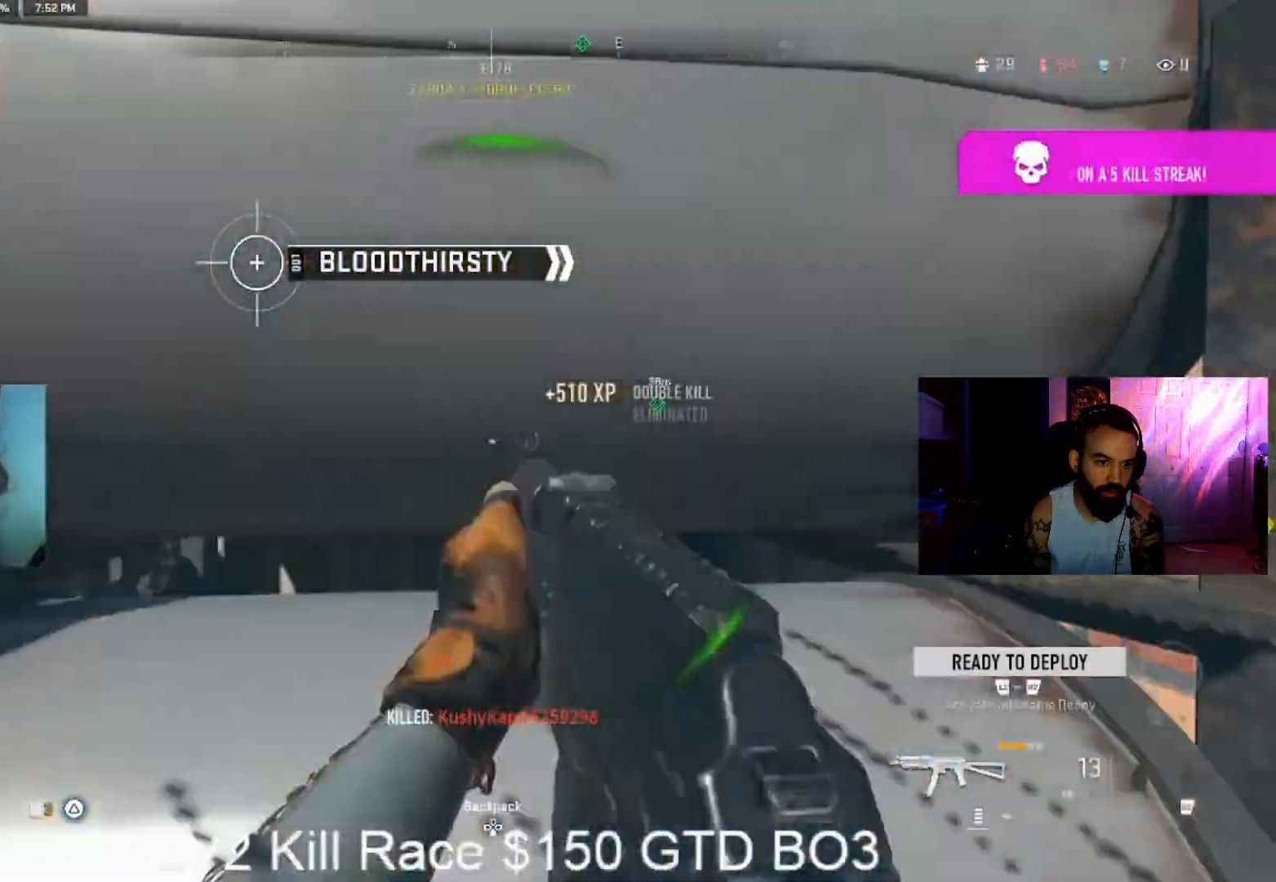
{"dt_ms": 1000, "buttons": [], "left_stick": "up-right", "right_stick": "right", "events": [[33, "right_stick", "center"], [100, "left_stick", "down-left"], [267, "CIRCLE", "down"], [267, "left_stick", "down"], [433, "left_stick", "down-right"], [467, "CROSS", "down"], [567, "CROSS", "up"], [567, "left_stick", "up-left"], [600, "CIRCLE", "up"], [700, "CIRCLE", "down"], [733, "left_stick", "left"], [767, "CIRCLE", "up"], [833, "CROSS", "down"], [833, "left_stick", "down-right"], [933, "right_stick", "right"], [967, "CROSS", "up"], [967, "left_stick", "up-right"]]}
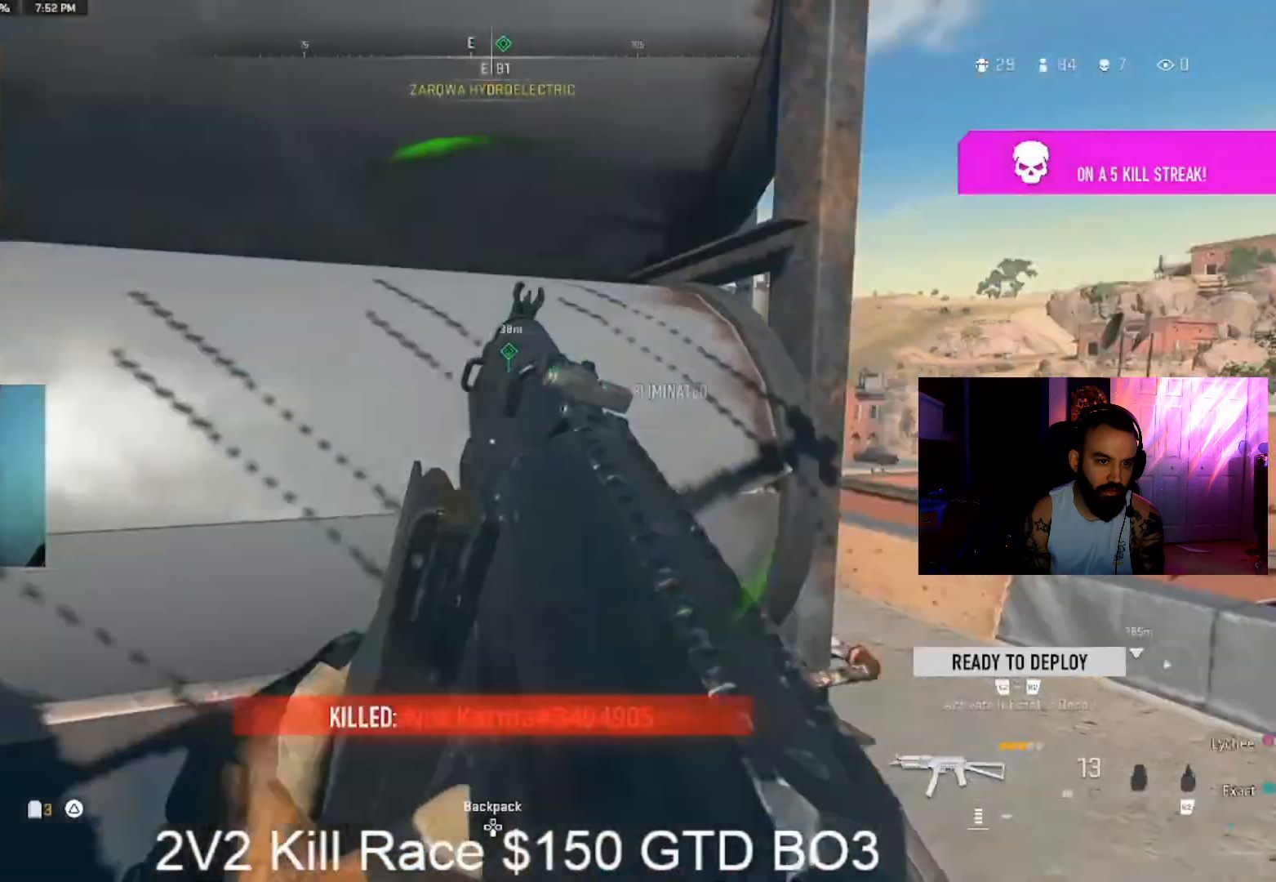
{"dt_ms": 500, "buttons": [], "left_stick": "up-right", "right_stick": "center", "events": [[100, "left_stick", "up-left"], [100, "right_stick", "center"], [133, "CIRCLE", "down"], [267, "CIRCLE", "up"], [267, "CROSS", "down"], [267, "left_stick", "right"], [367, "CROSS", "up"], [500, "left_stick", "up-right"]]}
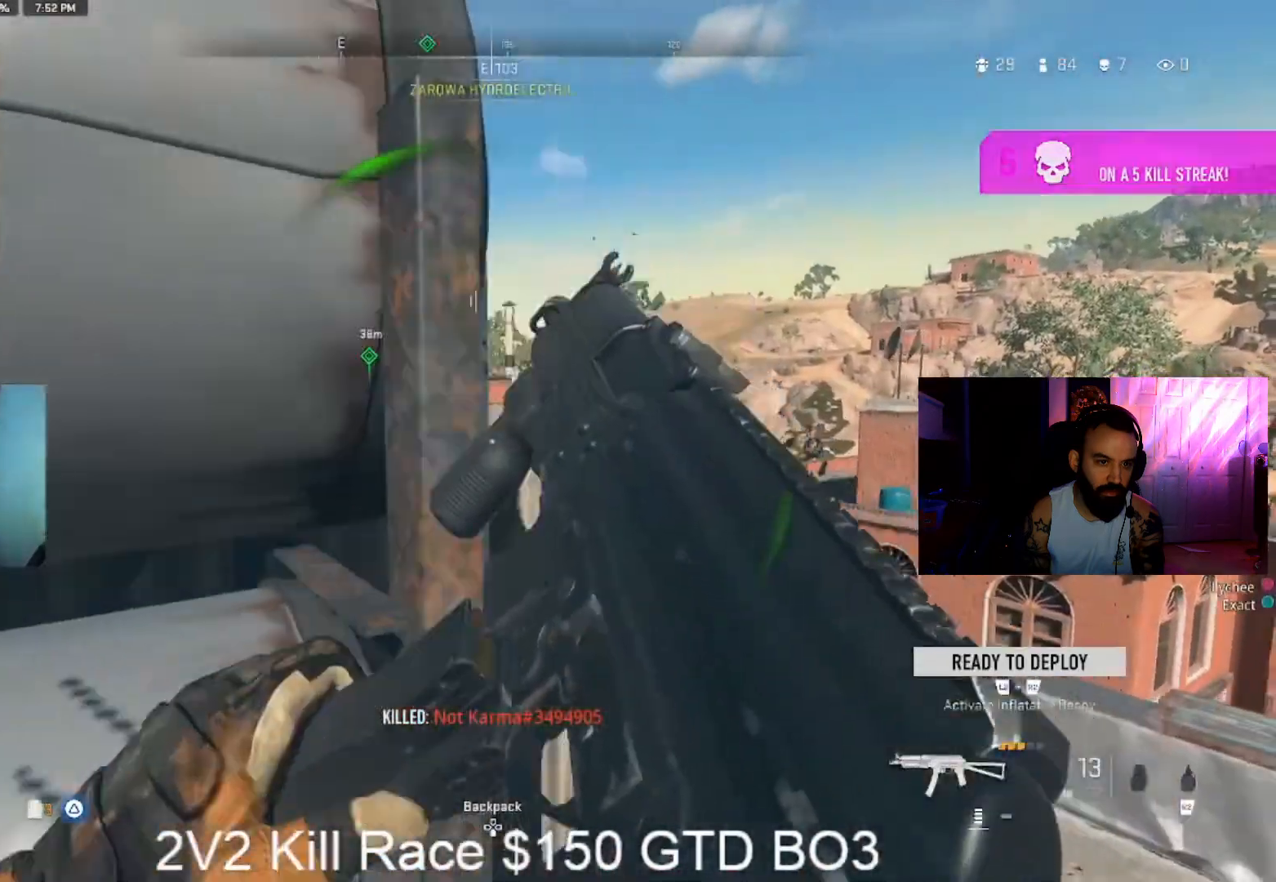
{"dt_ms": 500, "buttons": [], "left_stick": "up", "right_stick": "center", "events": [[267, "right_stick", "up-left"], [400, "right_stick", "center"], [433, "left_stick", "up"]]}
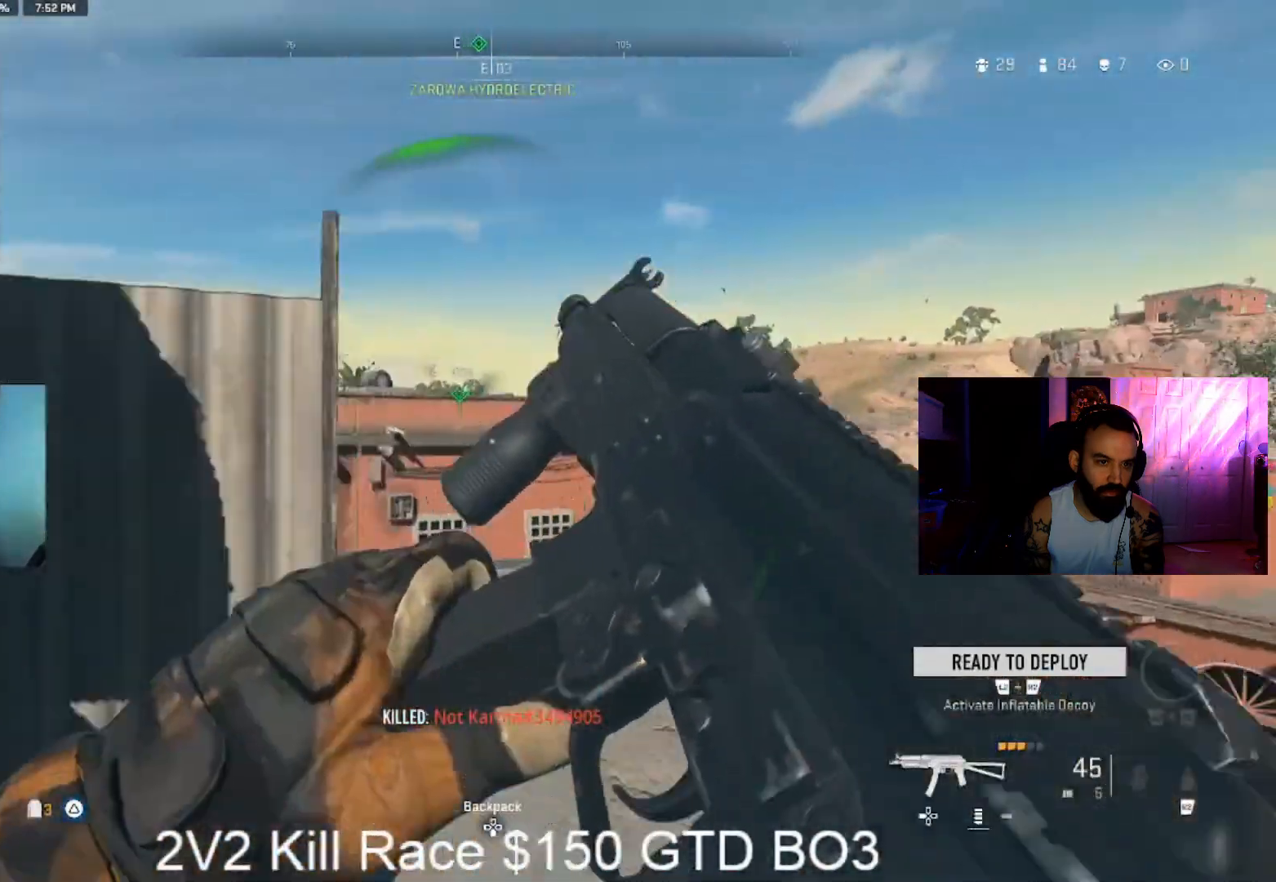
{"dt_ms": 500, "buttons": [], "left_stick": "up-left", "right_stick": "up-left", "events": [[33, "L3", "down"], [33, "right_stick", "down-right"], [67, "left_stick", "up-left"], [167, "L3", "up"], [233, "CIRCLE", "down"], [233, "left_stick", "down-left"], [233, "right_stick", "center"], [300, "CIRCLE", "up"], [367, "CROSS", "down"], [367, "left_stick", "down"], [500, "CROSS", "up"], [500, "left_stick", "up-left"], [500, "right_stick", "up-left"]]}
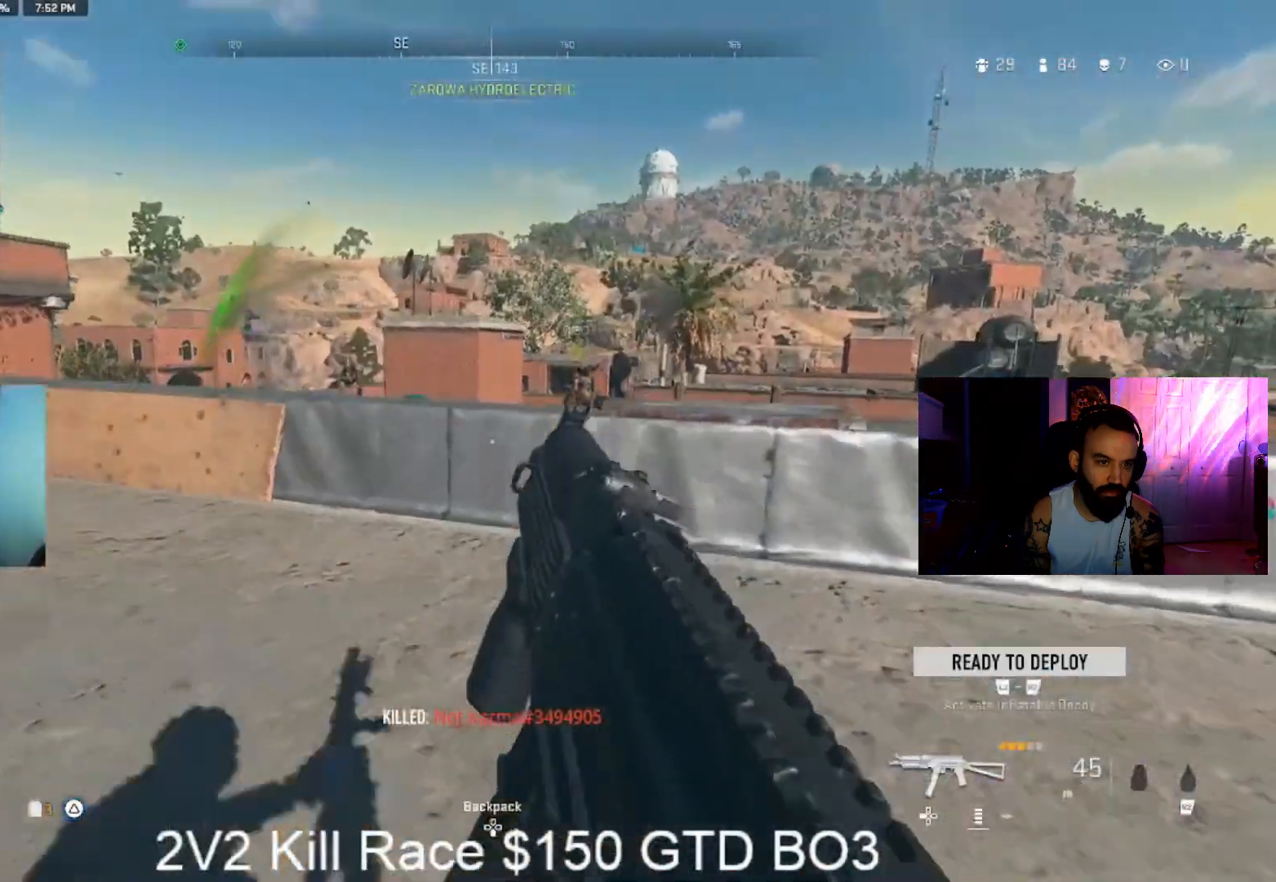
{"dt_ms": 500, "buttons": [], "left_stick": "up", "right_stick": "center", "events": [[133, "L3", "down"], [133, "left_stick", "up"], [233, "L3", "up"], [300, "left_stick", "right"], [300, "right_stick", "center"], [433, "left_stick", "up"]]}
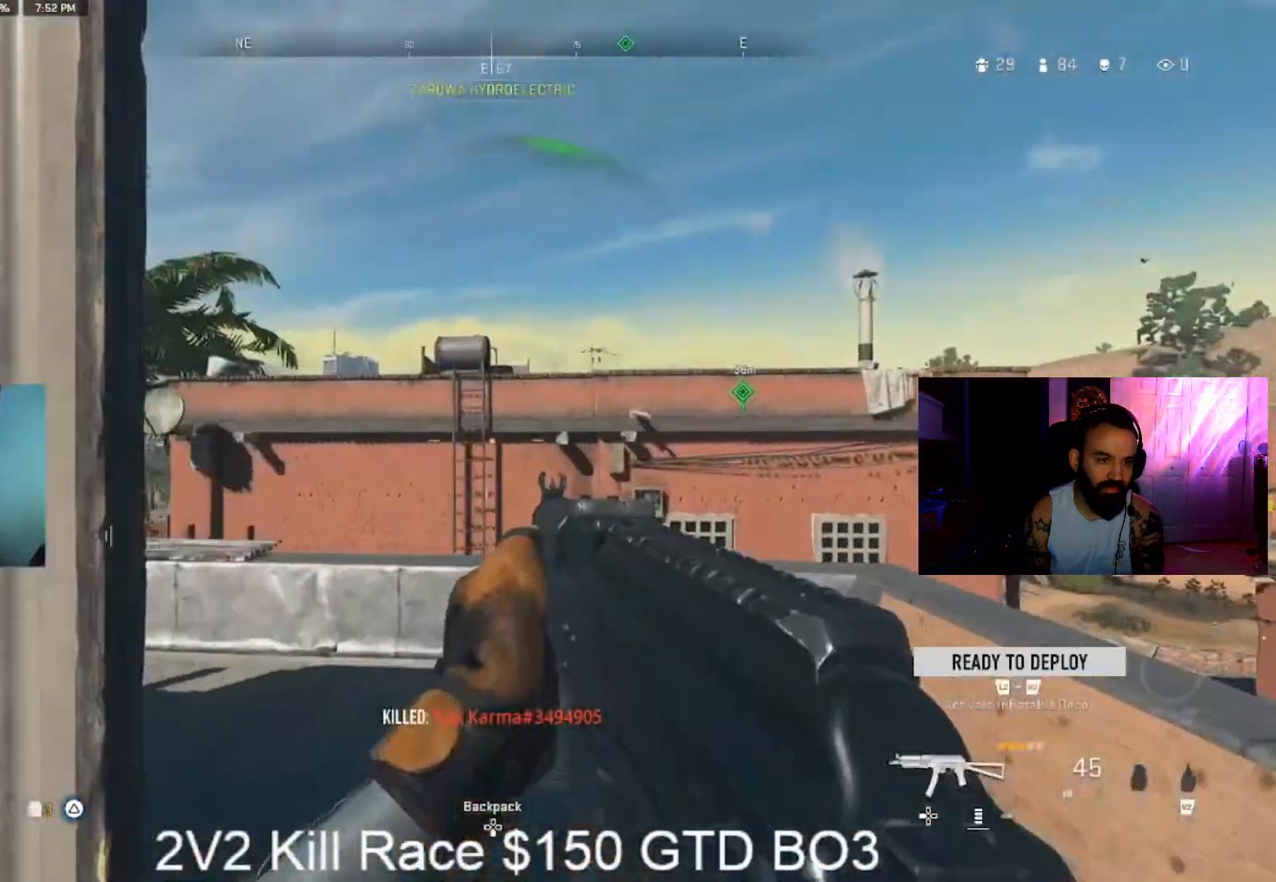
{"dt_ms": 1000, "buttons": [], "left_stick": "up-left", "right_stick": "center", "events": [[133, "L3", "down"], [133, "left_stick", "up-left"], [233, "L3", "up"], [300, "CROSS", "down"], [300, "left_stick", "down-left"], [367, "CROSS", "up"], [367, "right_stick", "down"], [467, "left_stick", "up"], [467, "right_stick", "center"], [767, "CROSS", "down"], [867, "CROSS", "up"], [867, "left_stick", "center"], [967, "left_stick", "up-left"]]}